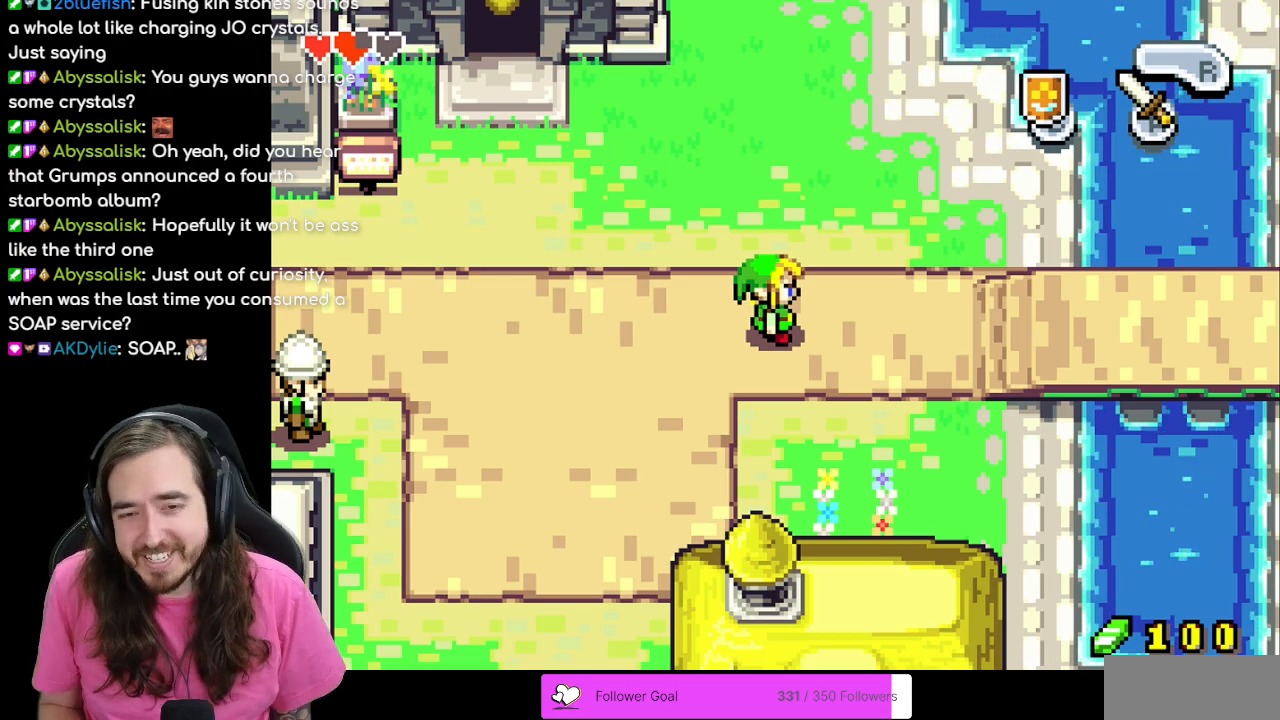
Gameplay with a controller (Nintendo layout); each line is a JSON object with the inputs held at the frame after it (dt_ms = milliseconds from this image to that frame). "events" lists button and stick changes between this image and that frame as [ms after this image, input, new state], when the widget could be followed in between. Not read: L3 R3.
{"dt_ms": 500, "buttons": ["R1", "DPAD_RIGHT"], "events": [[200, "DPAD_RIGHT", "down"], [333, "R1", "down"]]}
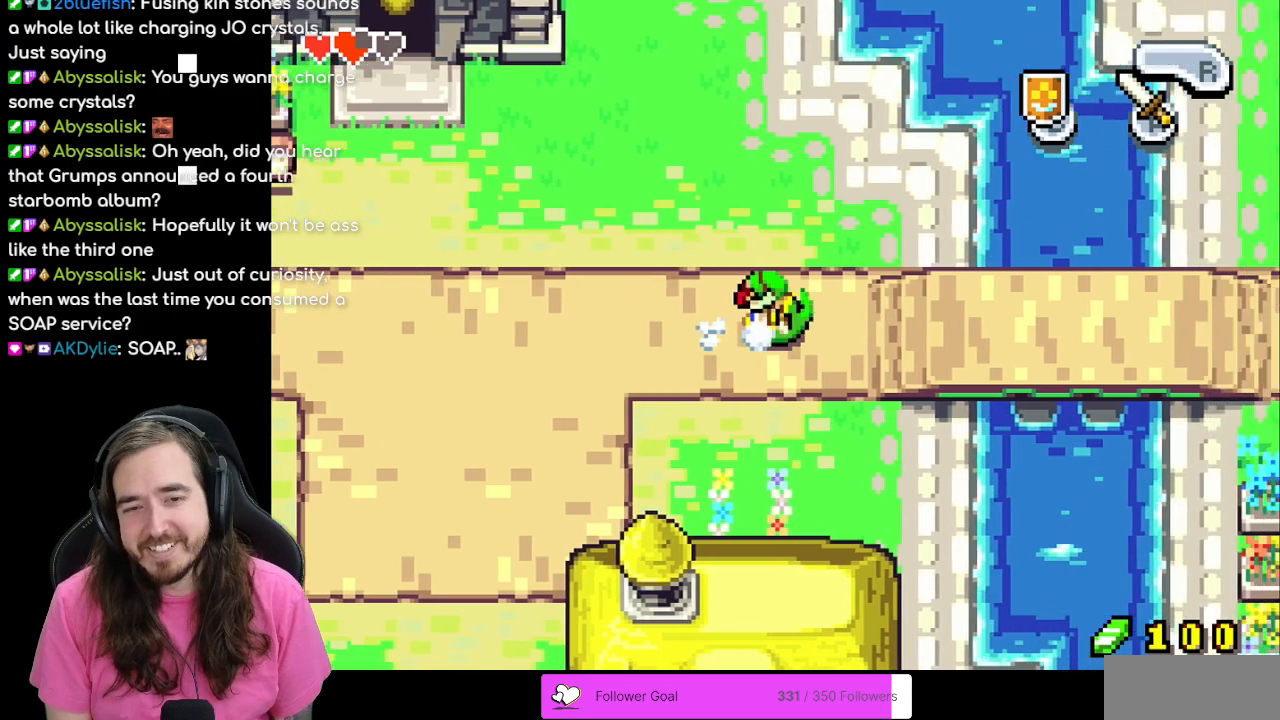
{"dt_ms": 500, "buttons": ["DPAD_RIGHT"], "events": [[17, "R1", "up"]]}
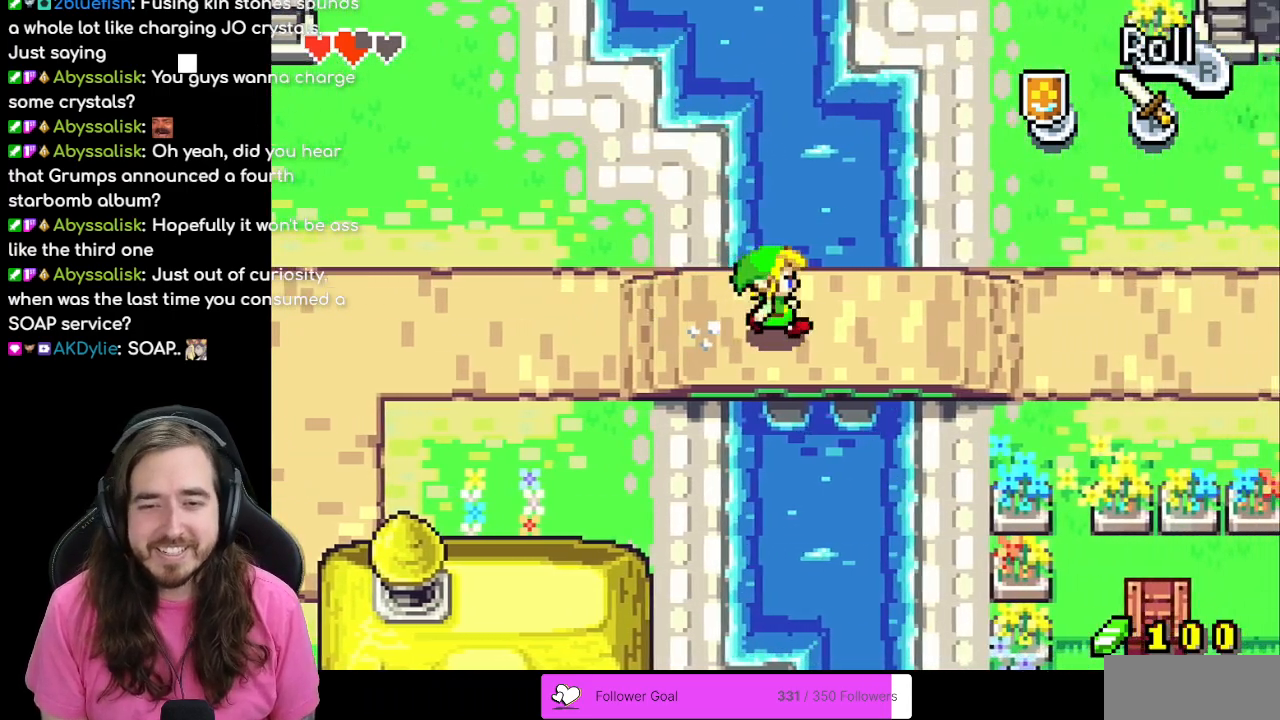
{"dt_ms": 500, "buttons": ["DPAD_RIGHT"]}
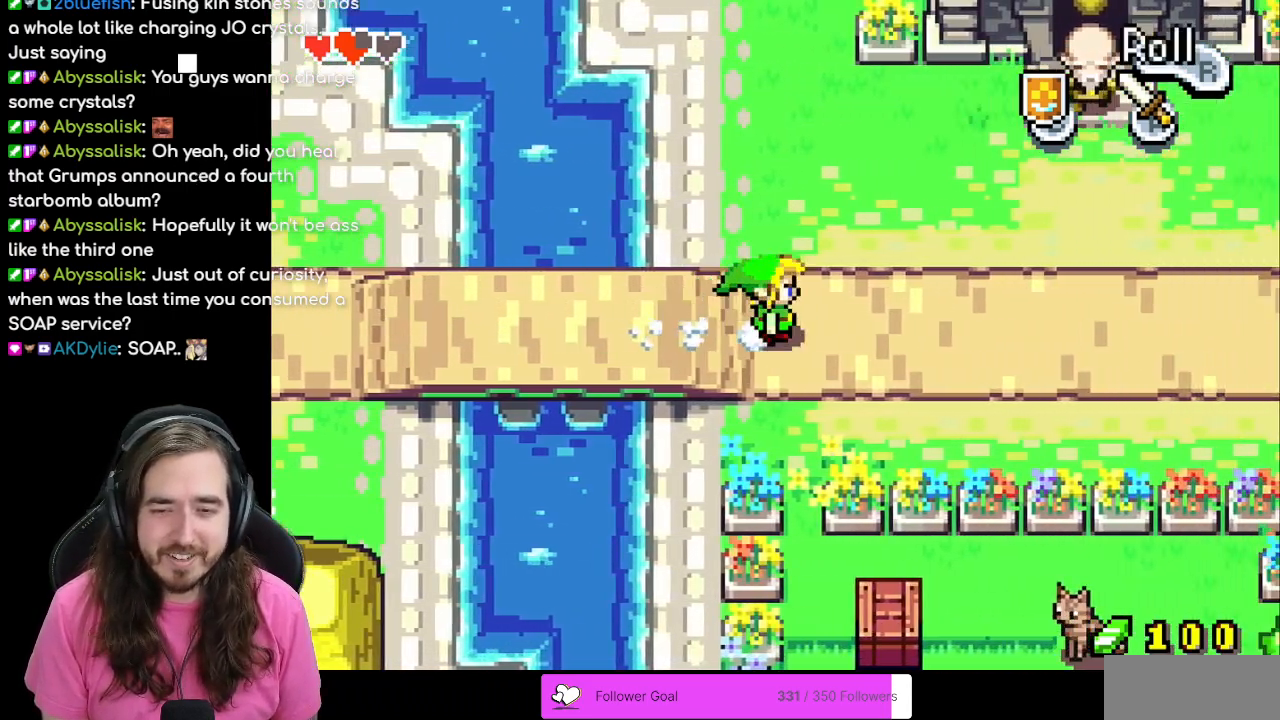
{"dt_ms": 500, "buttons": ["DPAD_RIGHT"], "events": [[117, "DPAD_RIGHT", "up"], [267, "DPAD_RIGHT", "down"]]}
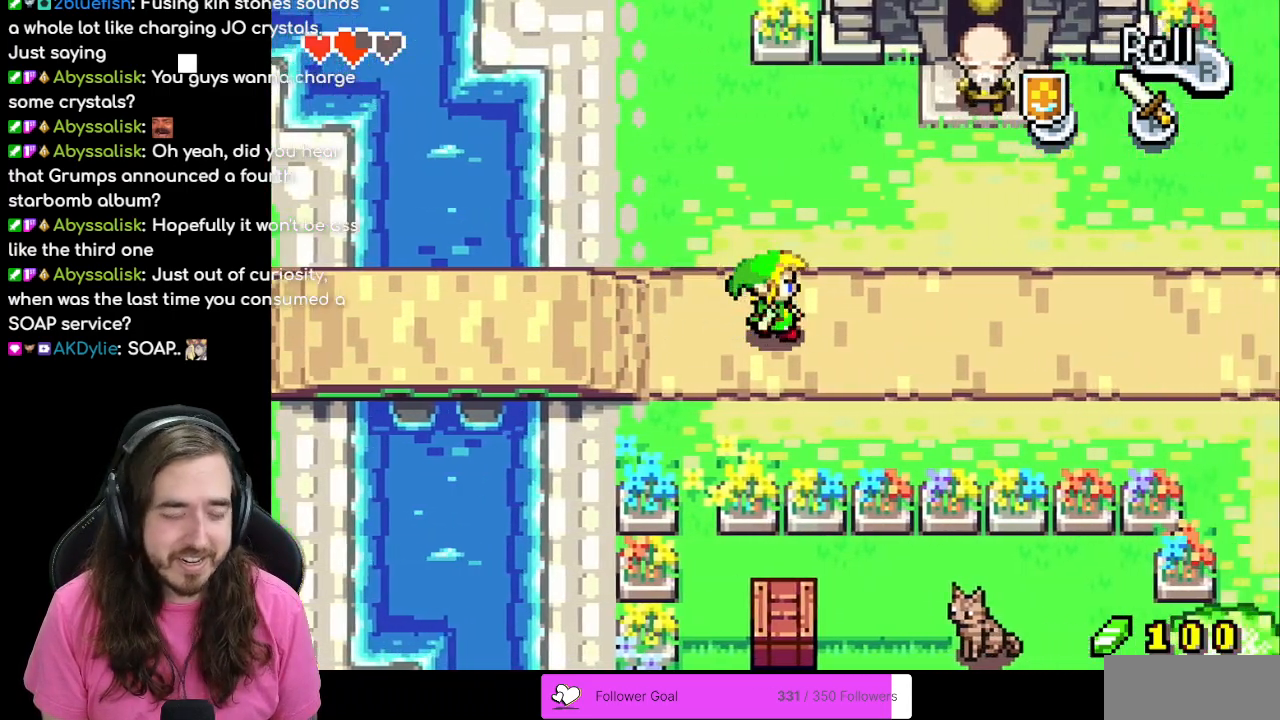
{"dt_ms": 500, "buttons": ["DPAD_RIGHT"], "events": [[67, "DPAD_UP", "down"], [350, "DPAD_UP", "up"]]}
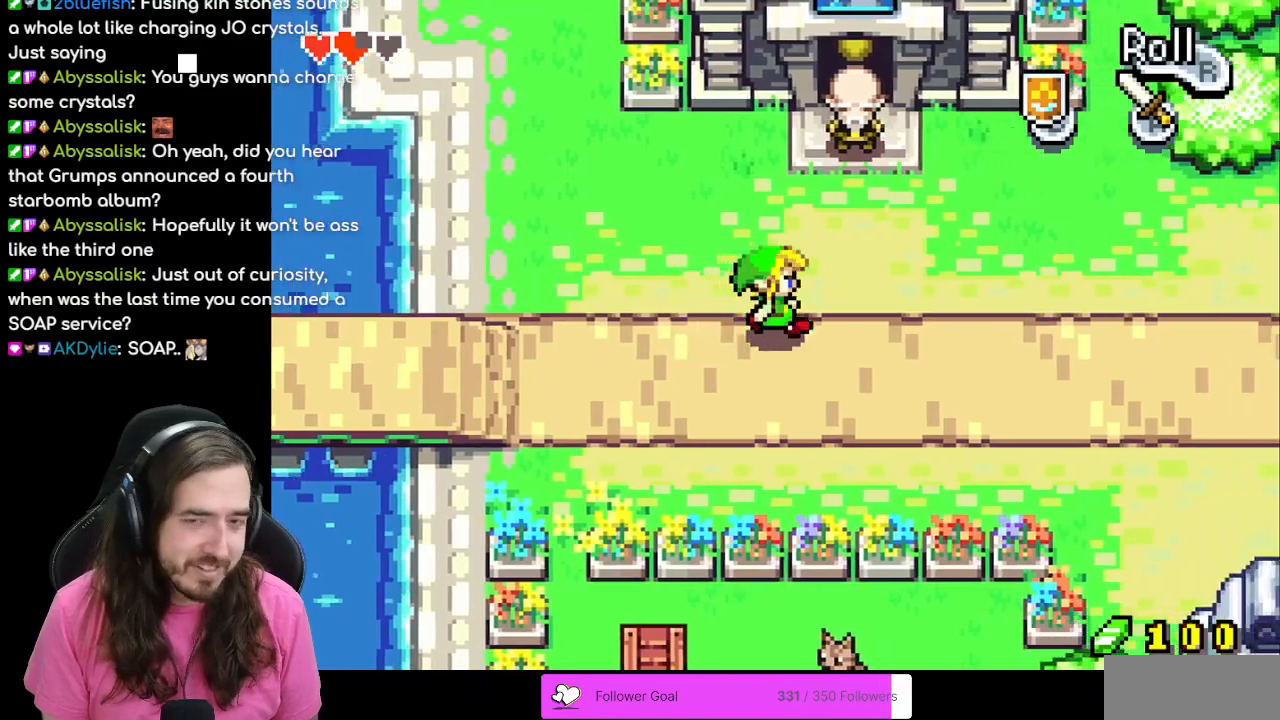
{"dt_ms": 500, "buttons": ["DPAD_UP", "DPAD_RIGHT"], "events": [[117, "DPAD_RIGHT", "up"], [133, "DPAD_UP", "down"], [450, "DPAD_RIGHT", "down"]]}
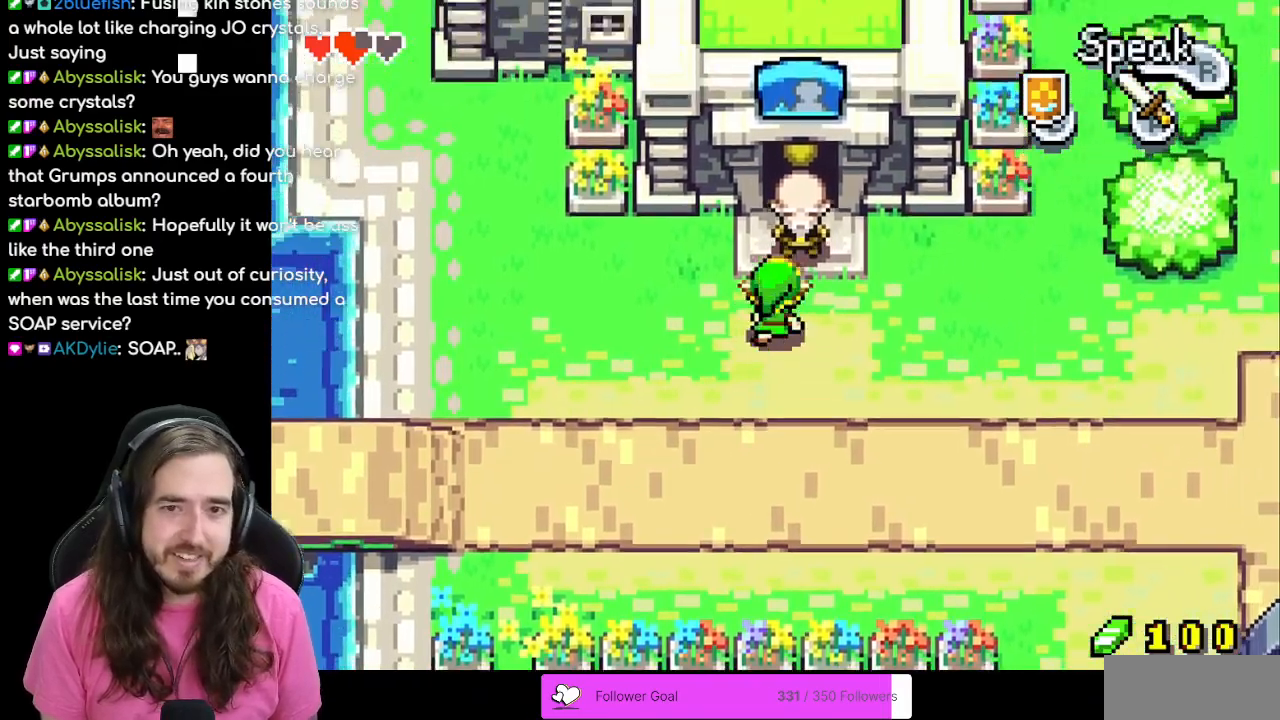
{"dt_ms": 500, "buttons": [], "events": [[50, "DPAD_RIGHT", "up"], [250, "DPAD_UP", "up"]]}
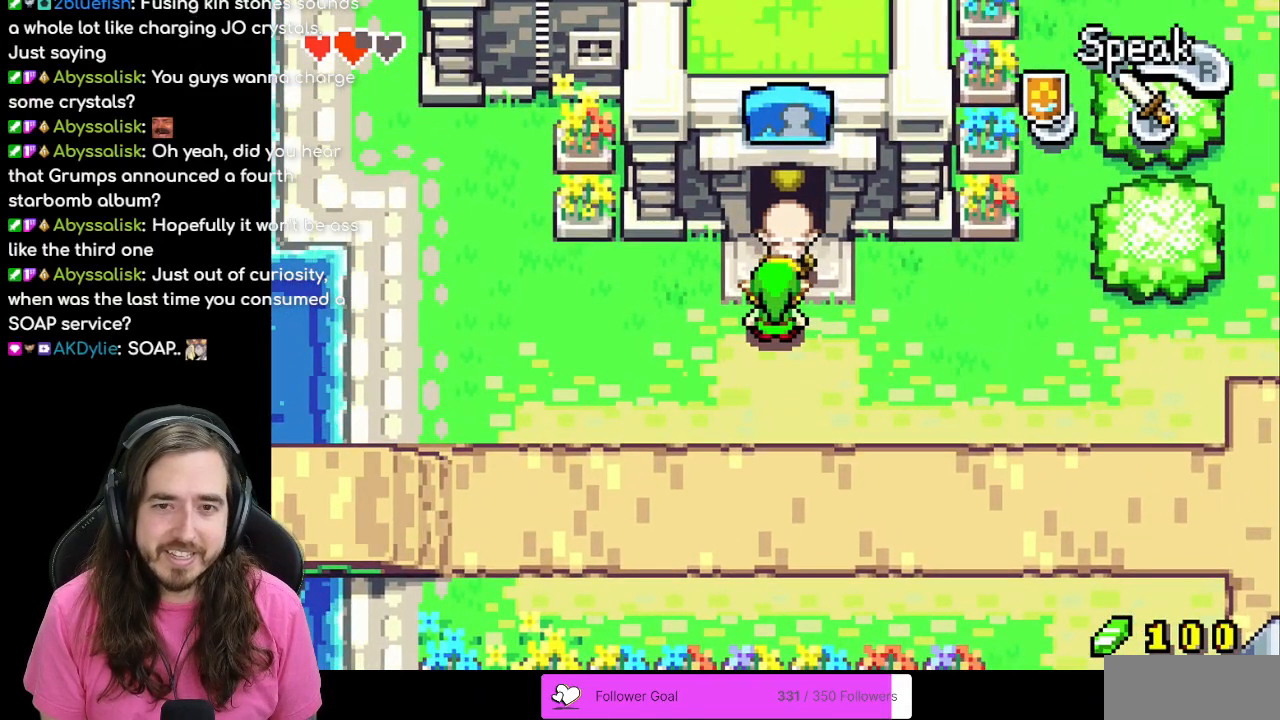
{"dt_ms": 500, "buttons": ["DPAD_RIGHT"], "events": [[67, "DPAD_RIGHT", "down"]]}
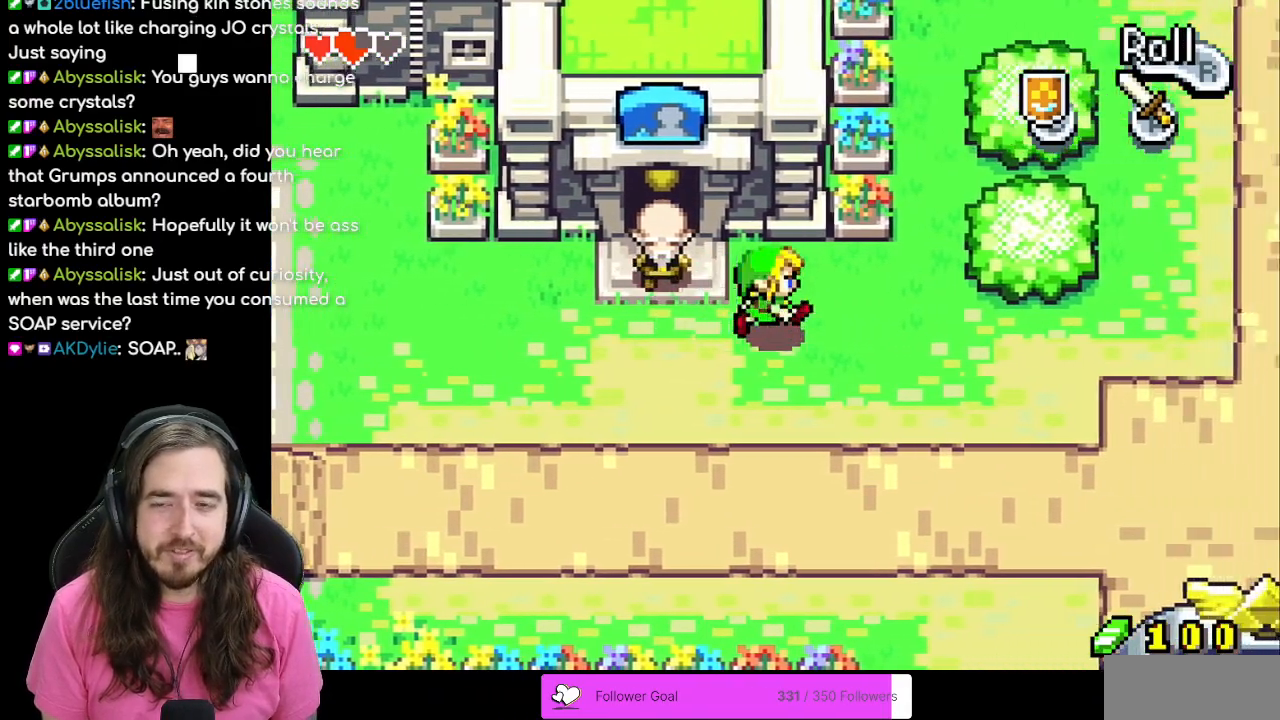
{"dt_ms": 500, "buttons": ["DPAD_RIGHT"], "events": []}
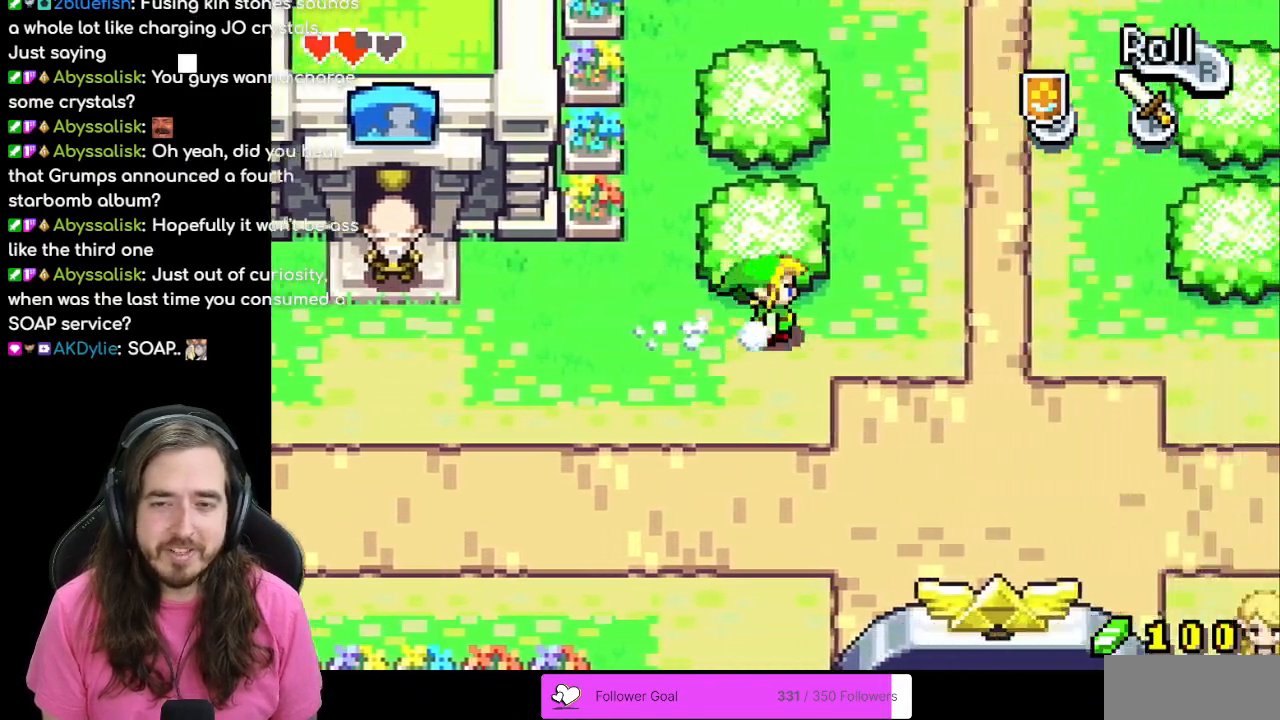
{"dt_ms": 500, "buttons": ["DPAD_DOWN", "DPAD_RIGHT"], "events": [[317, "DPAD_DOWN", "down"]]}
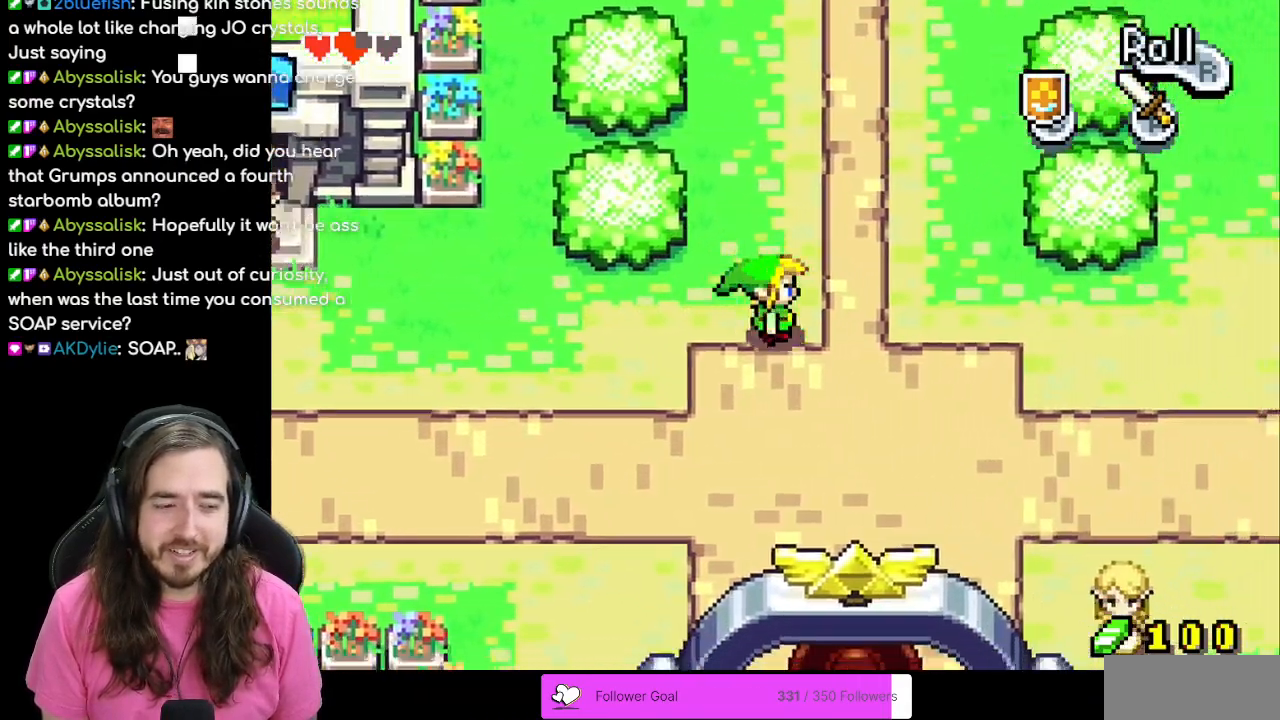
{"dt_ms": 500, "buttons": ["DPAD_RIGHT"], "events": [[83, "R1", "down"], [167, "DPAD_DOWN", "up"], [217, "R1", "up"]]}
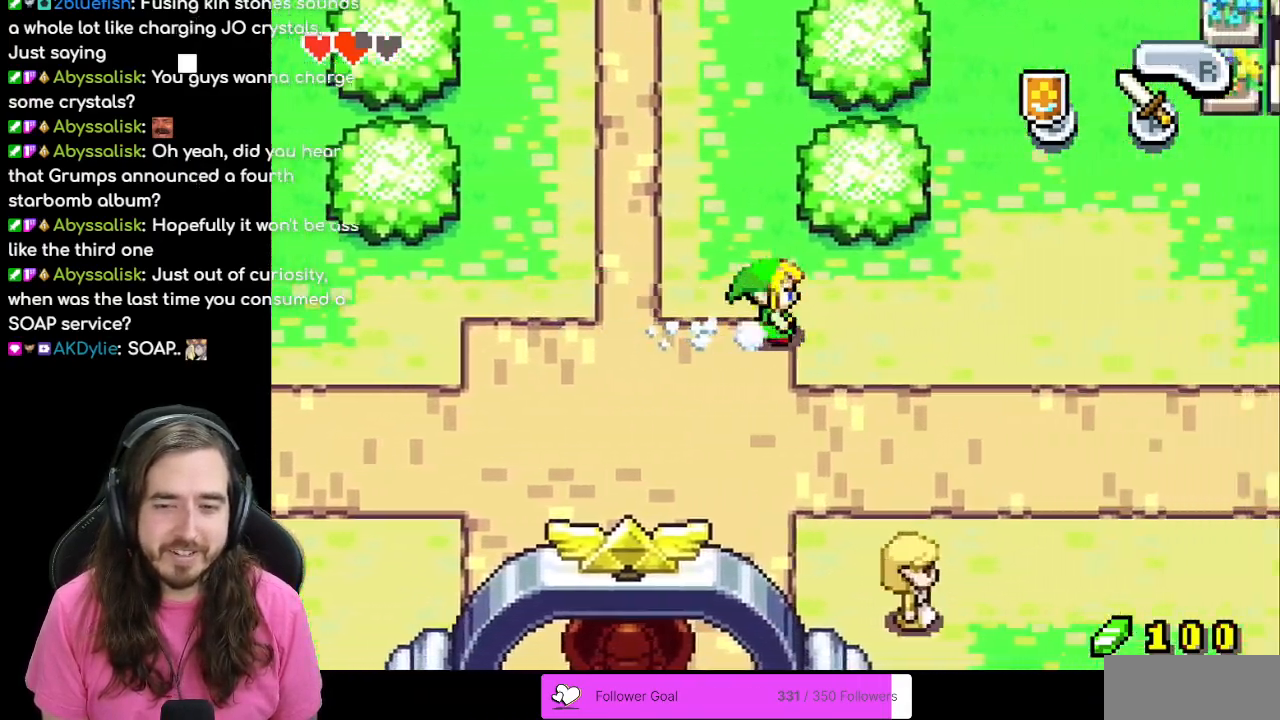
{"dt_ms": 500, "buttons": ["DPAD_DOWN", "DPAD_RIGHT"], "events": [[200, "R1", "down"], [417, "R1", "up"], [500, "DPAD_DOWN", "down"]]}
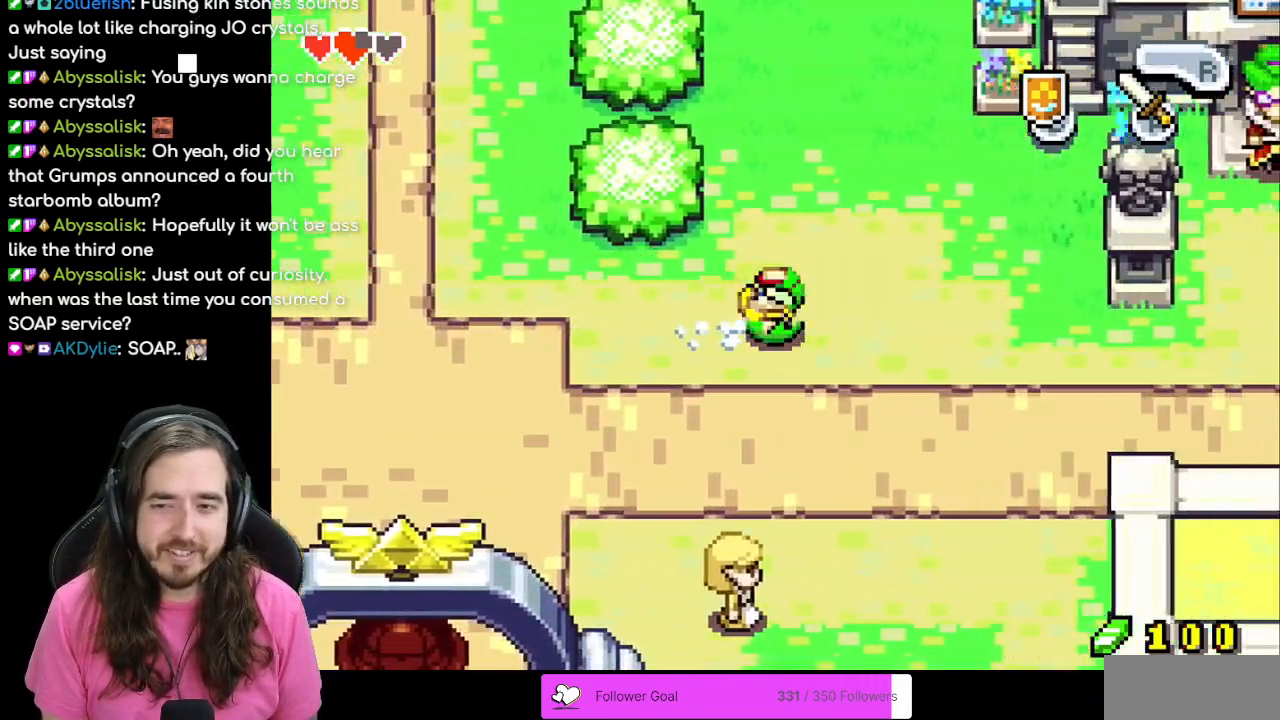
{"dt_ms": 500, "buttons": ["DPAD_RIGHT"], "events": [[267, "DPAD_DOWN", "up"], [267, "R1", "down"], [283, "R1", "up"], [383, "R1", "down"], [450, "R1", "up"]]}
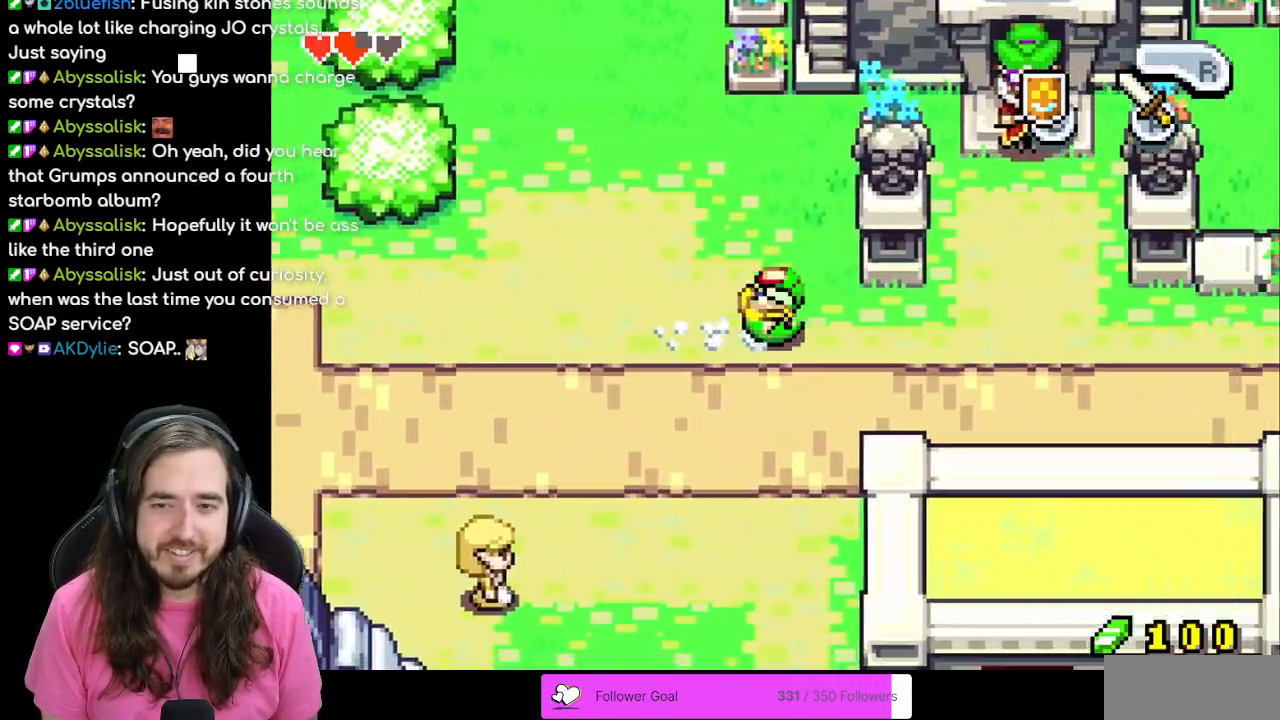
{"dt_ms": 500, "buttons": ["DPAD_RIGHT"], "events": []}
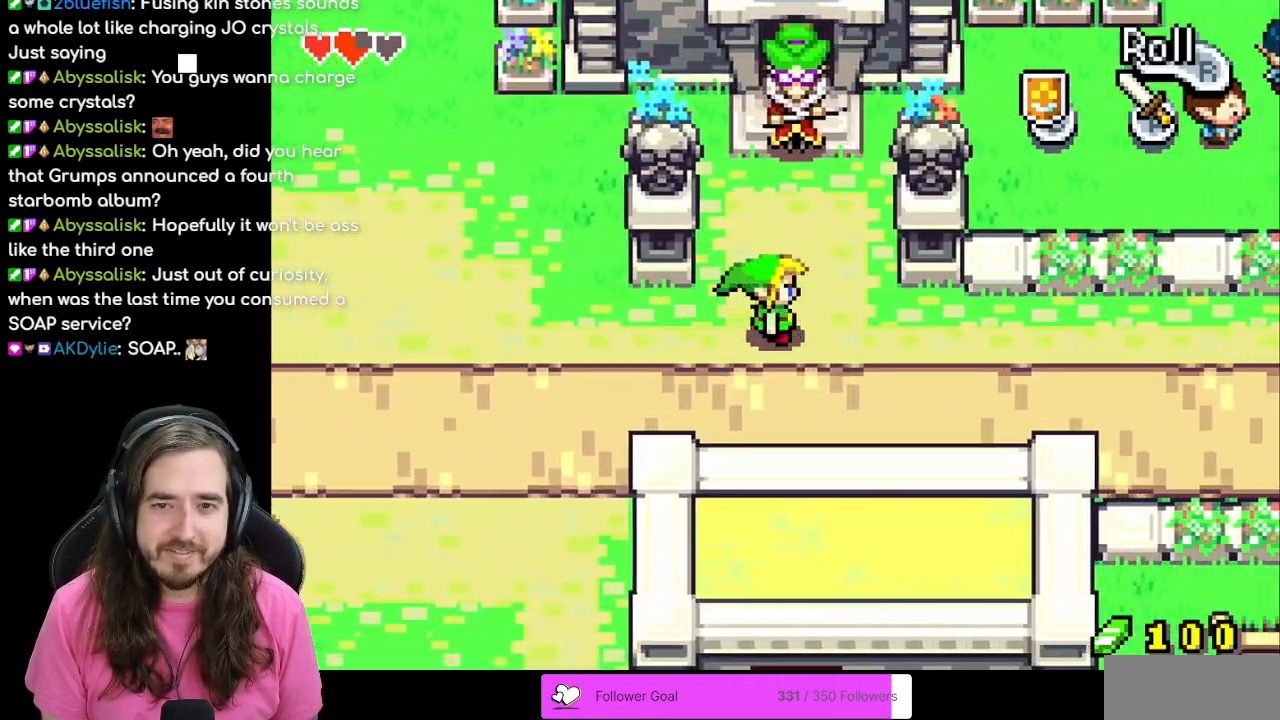
{"dt_ms": 500, "buttons": ["DPAD_RIGHT"], "events": [[200, "R1", "down"], [383, "R1", "up"]]}
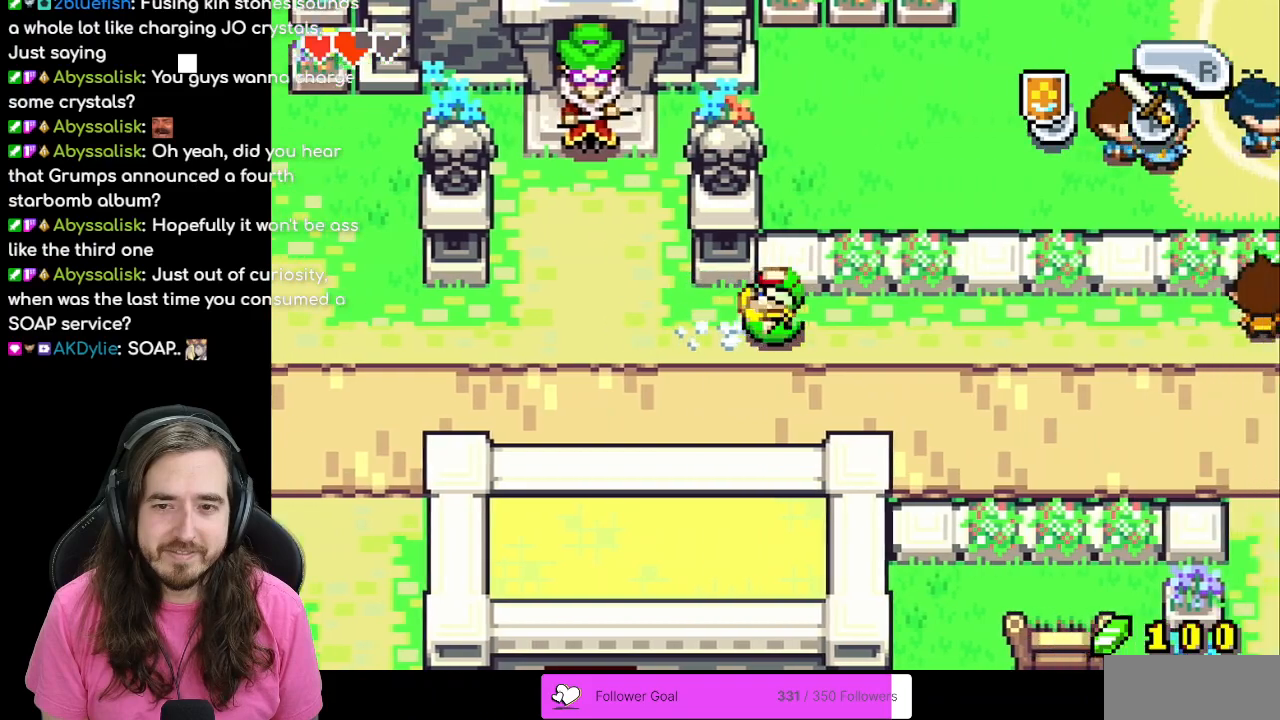
{"dt_ms": 500, "buttons": ["DPAD_RIGHT"], "events": [[17, "R1", "down"], [117, "R1", "up"], [167, "R1", "down"], [283, "R1", "up"], [333, "R1", "down"], [433, "R1", "up"]]}
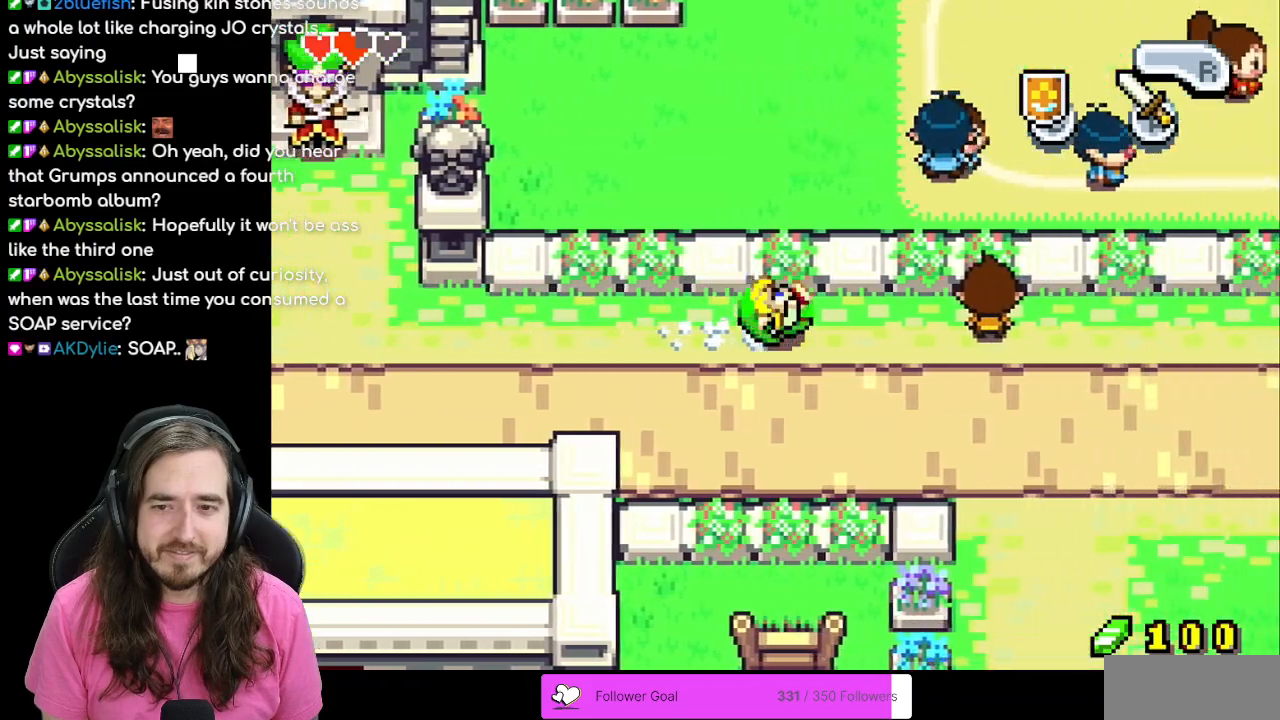
{"dt_ms": 500, "buttons": ["DPAD_DOWN", "DPAD_RIGHT"], "events": [[233, "DPAD_DOWN", "down"]]}
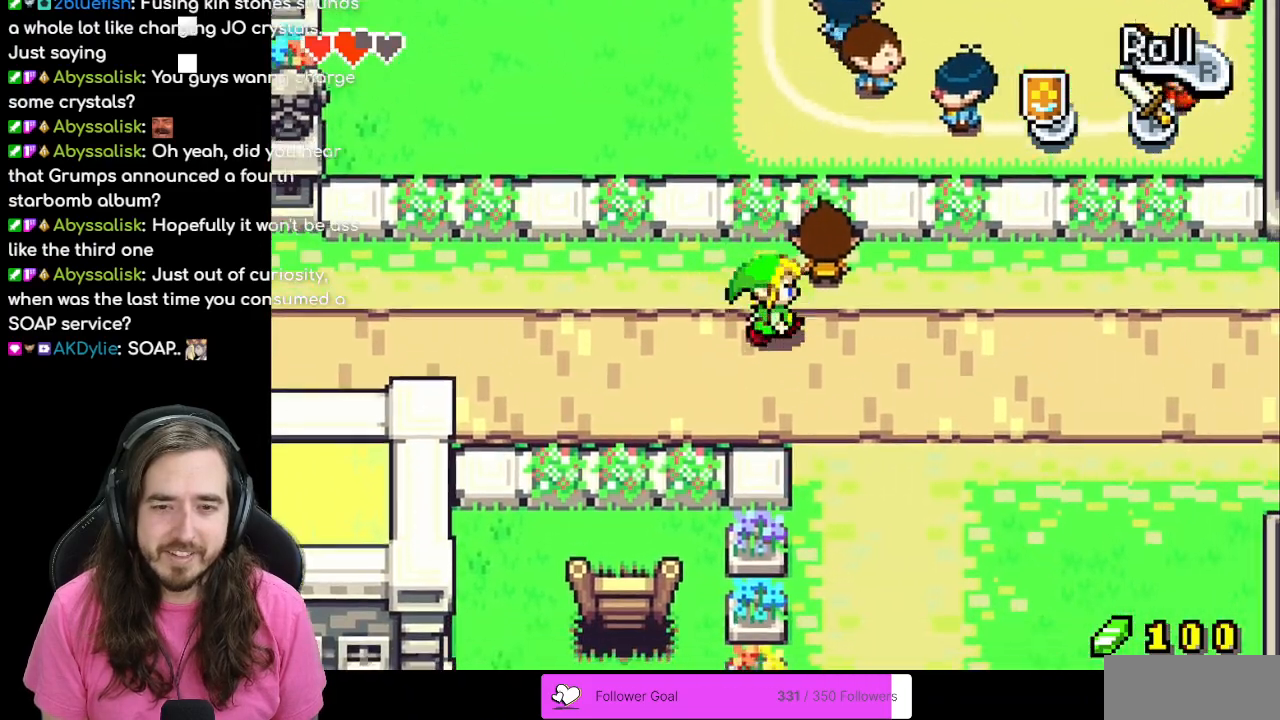
{"dt_ms": 500, "buttons": ["DPAD_RIGHT"], "events": [[33, "R1", "down"], [67, "DPAD_DOWN", "up"], [167, "R1", "up"]]}
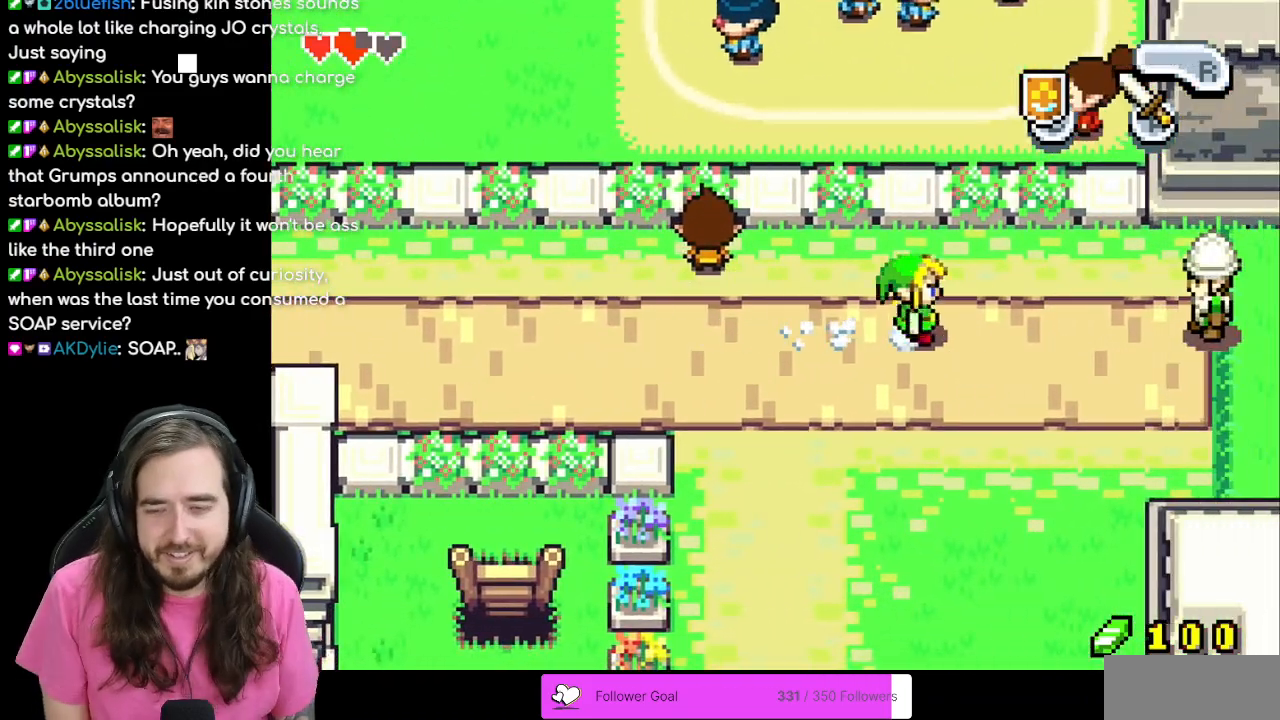
{"dt_ms": 500, "buttons": ["DPAD_DOWN", "DPAD_RIGHT"], "events": [[333, "DPAD_DOWN", "down"]]}
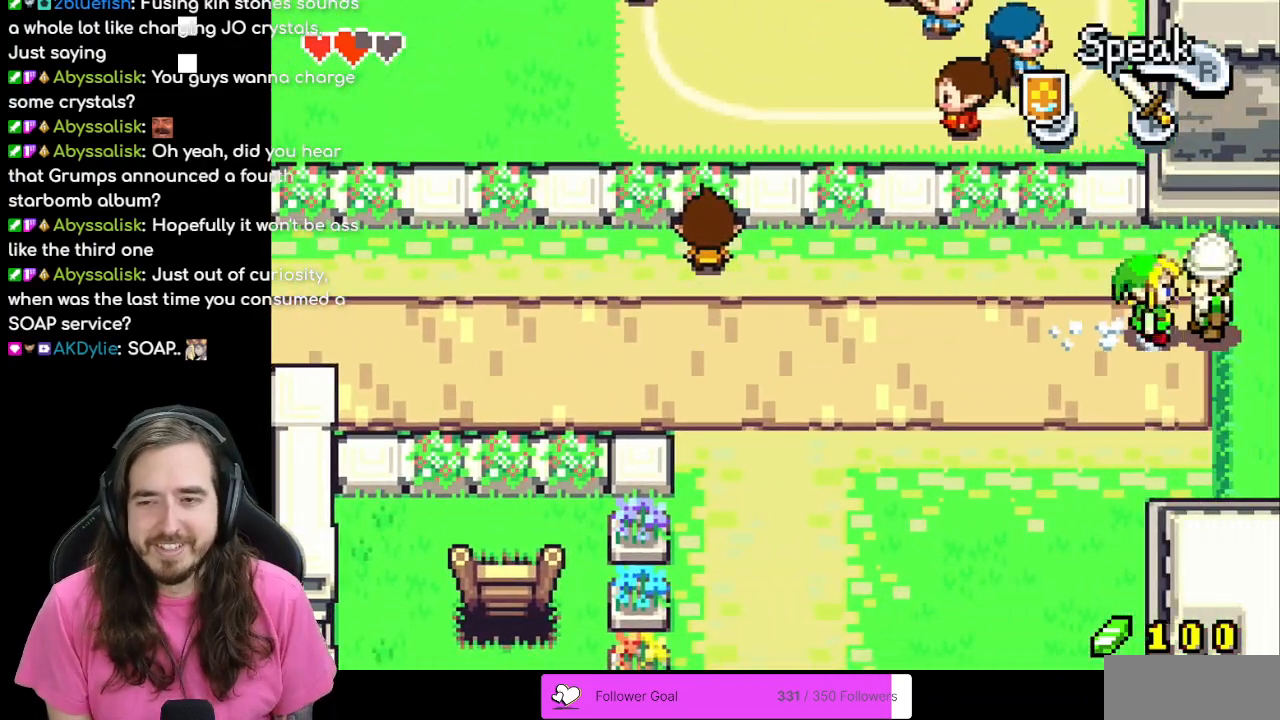
{"dt_ms": 1000, "buttons": ["B"]}
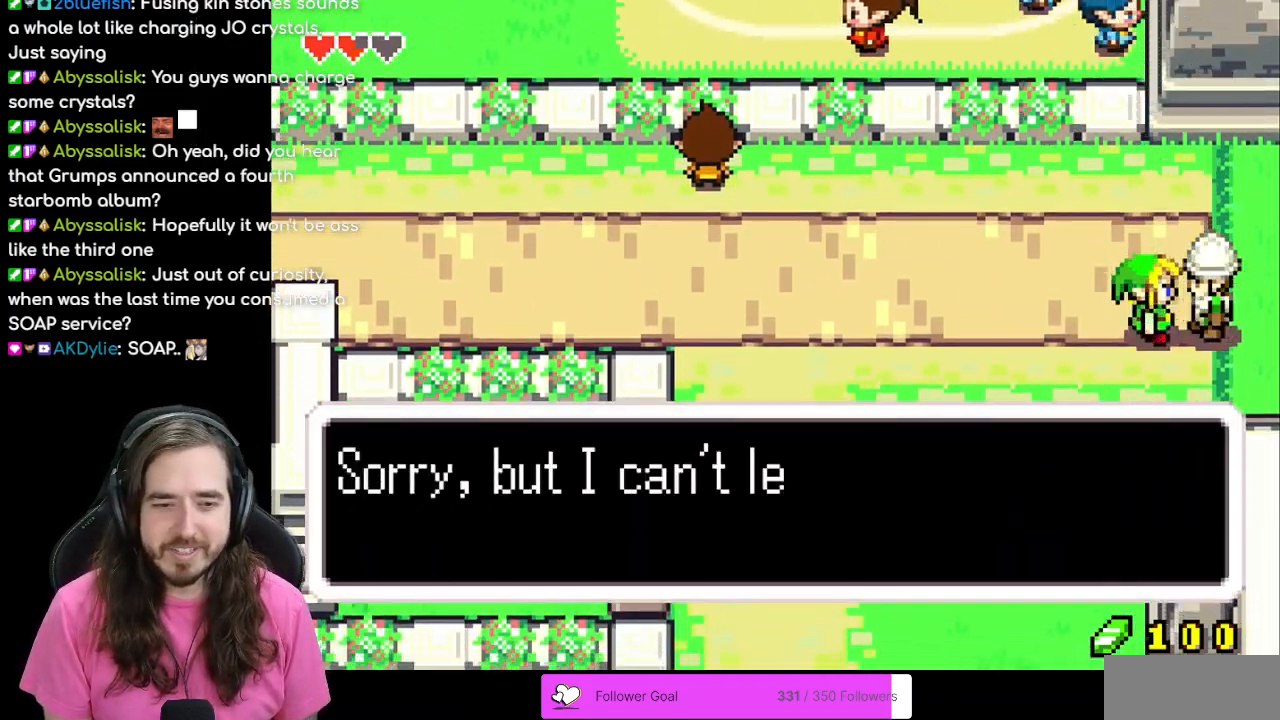
{"dt_ms": 500, "buttons": ["B"], "events": []}
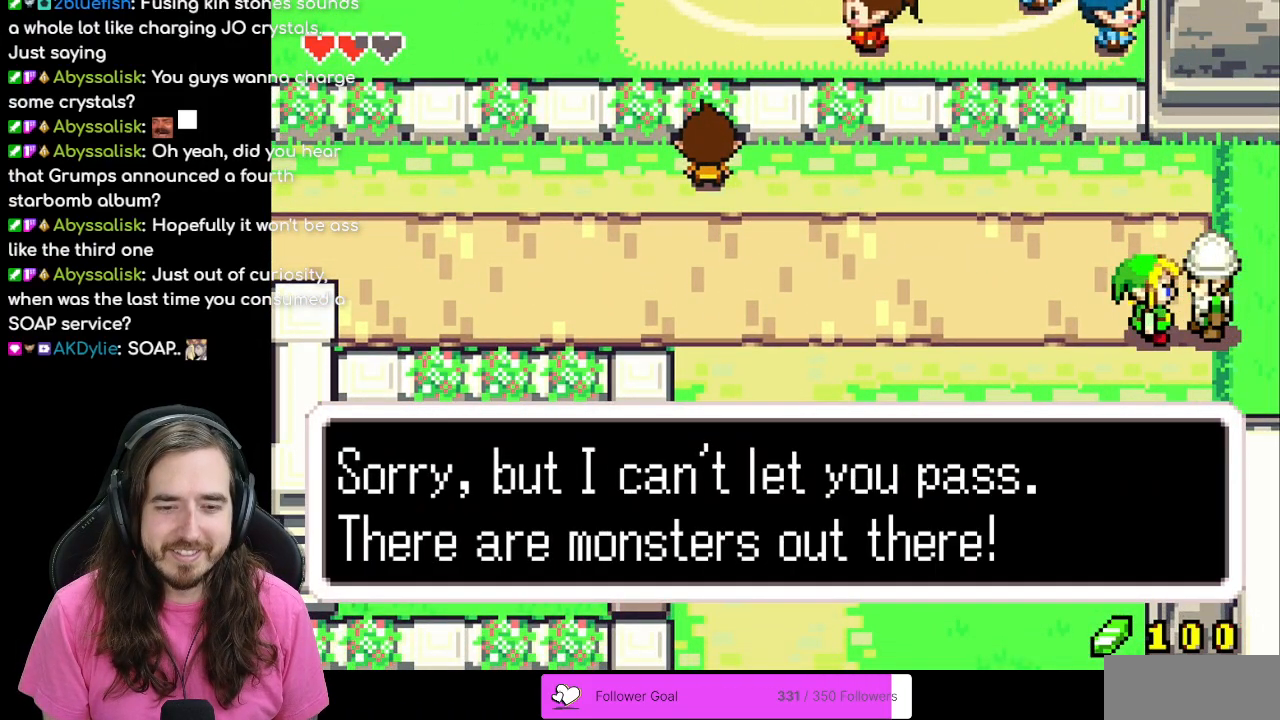
{"dt_ms": 500, "buttons": ["B"], "events": [[67, "A", "down"], [233, "A", "up"], [250, "B", "up"], [400, "B", "down"]]}
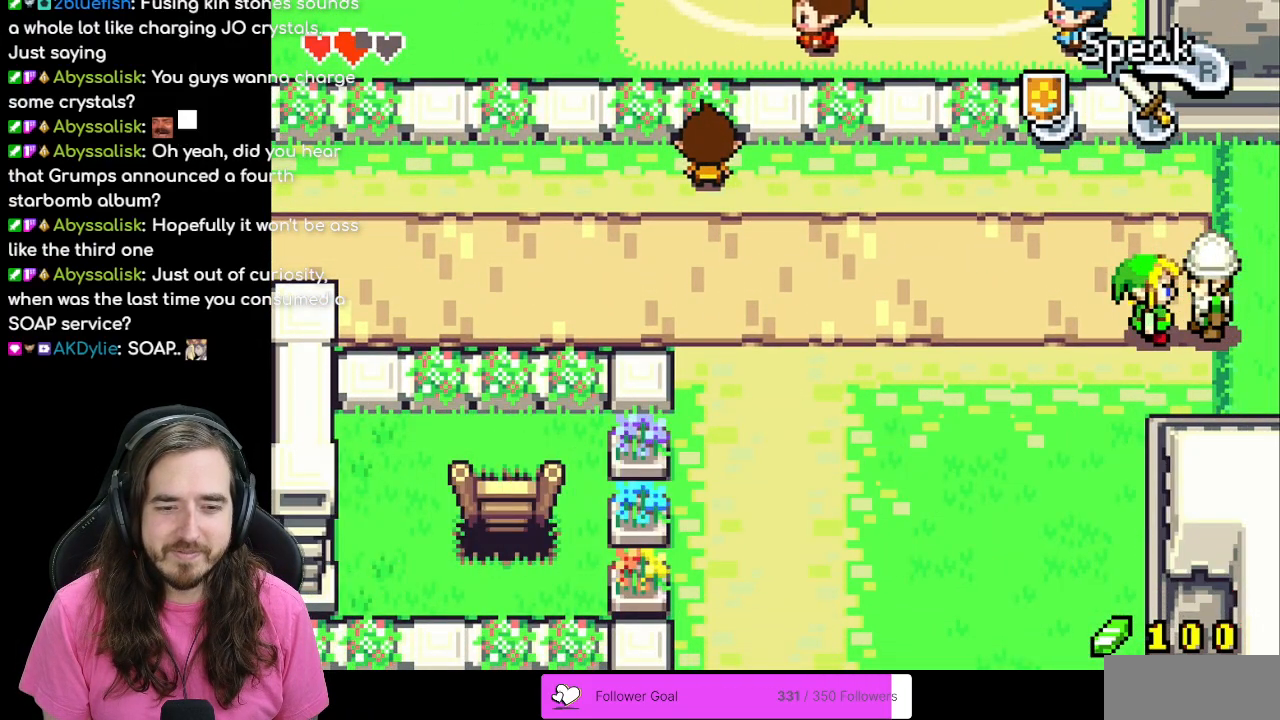
{"dt_ms": 500, "buttons": ["DPAD_LEFT"], "events": [[217, "B", "up"], [350, "DPAD_LEFT", "down"]]}
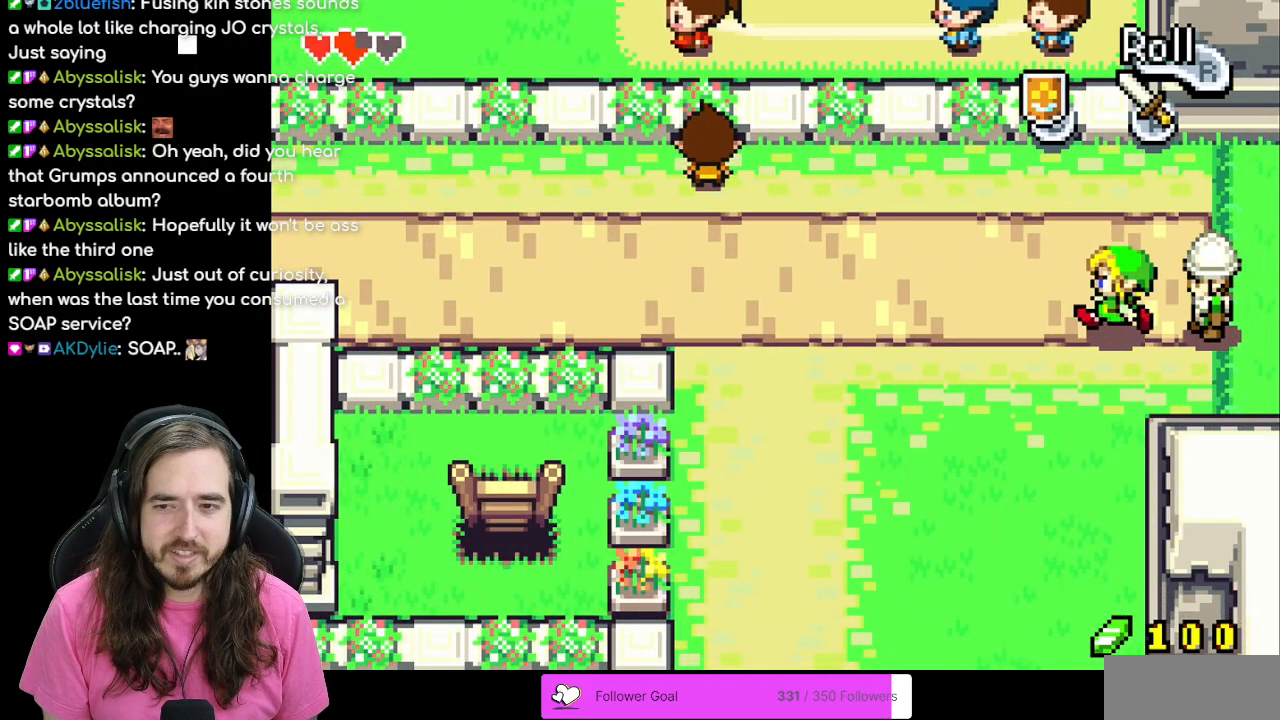
{"dt_ms": 500, "buttons": ["DPAD_DOWN"], "events": [[50, "DPAD_DOWN", "down"], [50, "DPAD_LEFT", "up"]]}
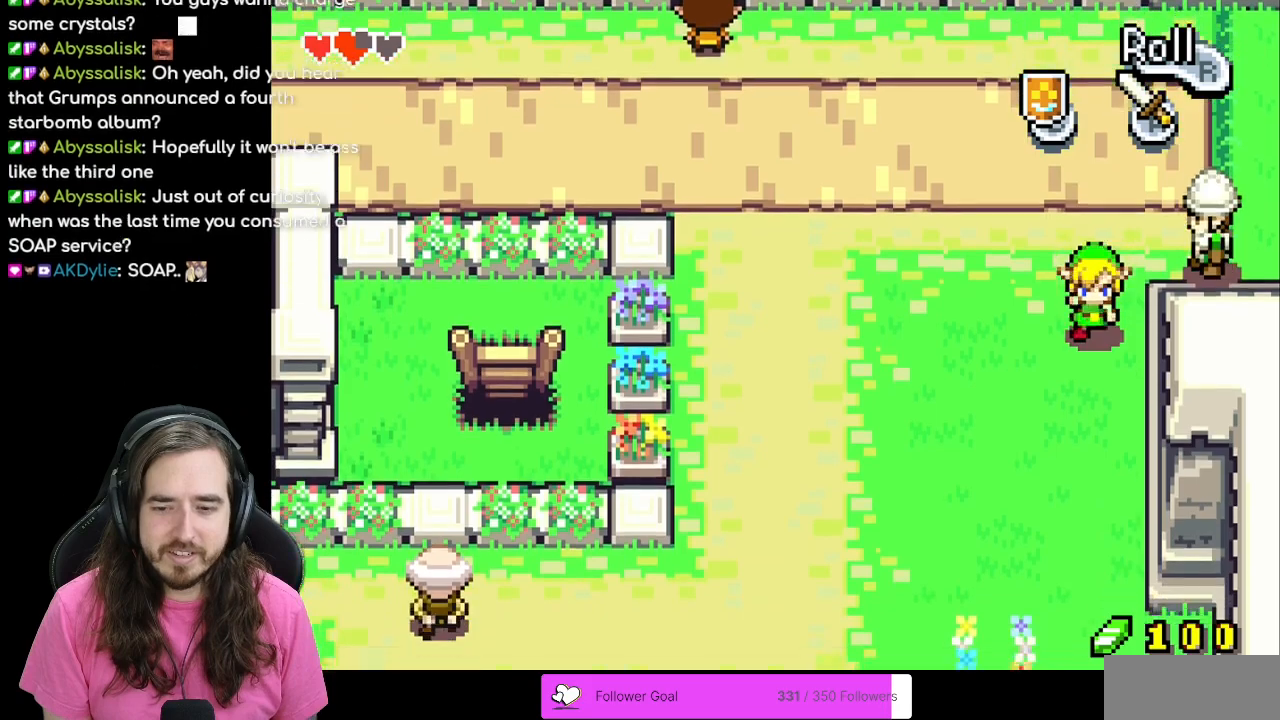
{"dt_ms": 500, "buttons": ["DPAD_DOWN"], "events": [[50, "R1", "down"], [233, "R1", "up"]]}
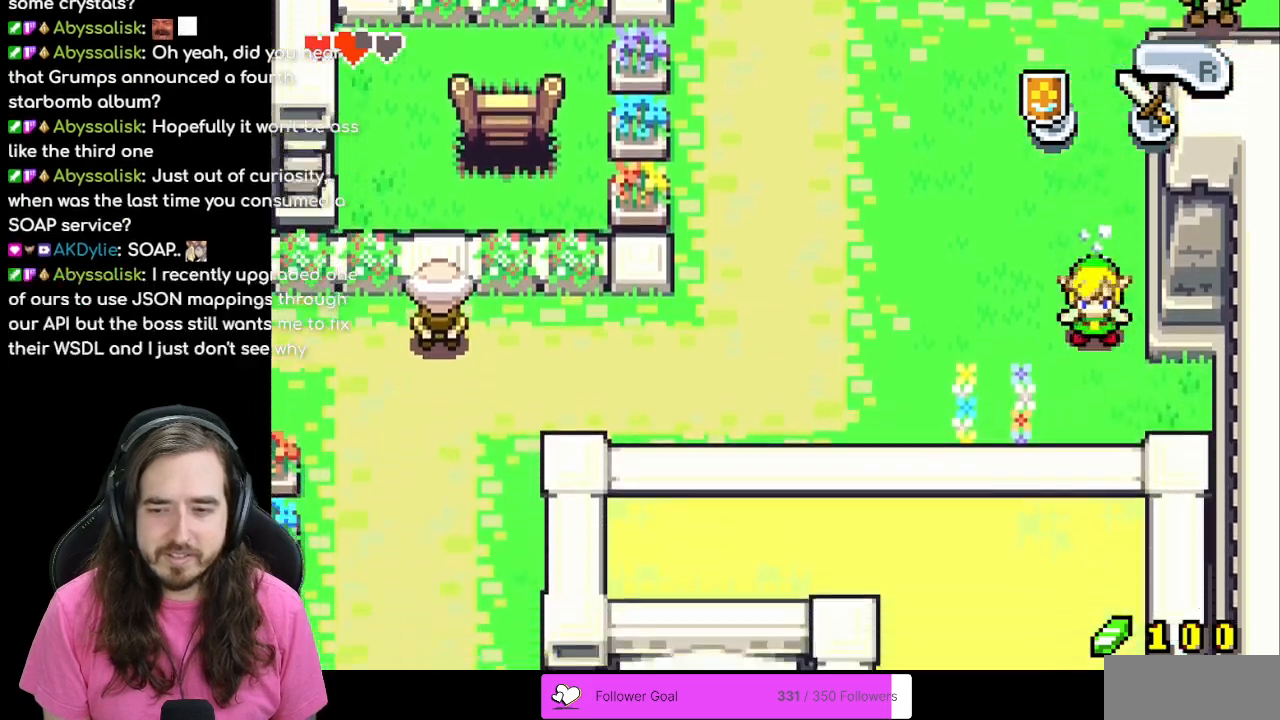
{"dt_ms": 500, "buttons": ["R1", "DPAD_LEFT"], "events": [[183, "DPAD_LEFT", "down"], [367, "DPAD_DOWN", "up"], [450, "R1", "down"]]}
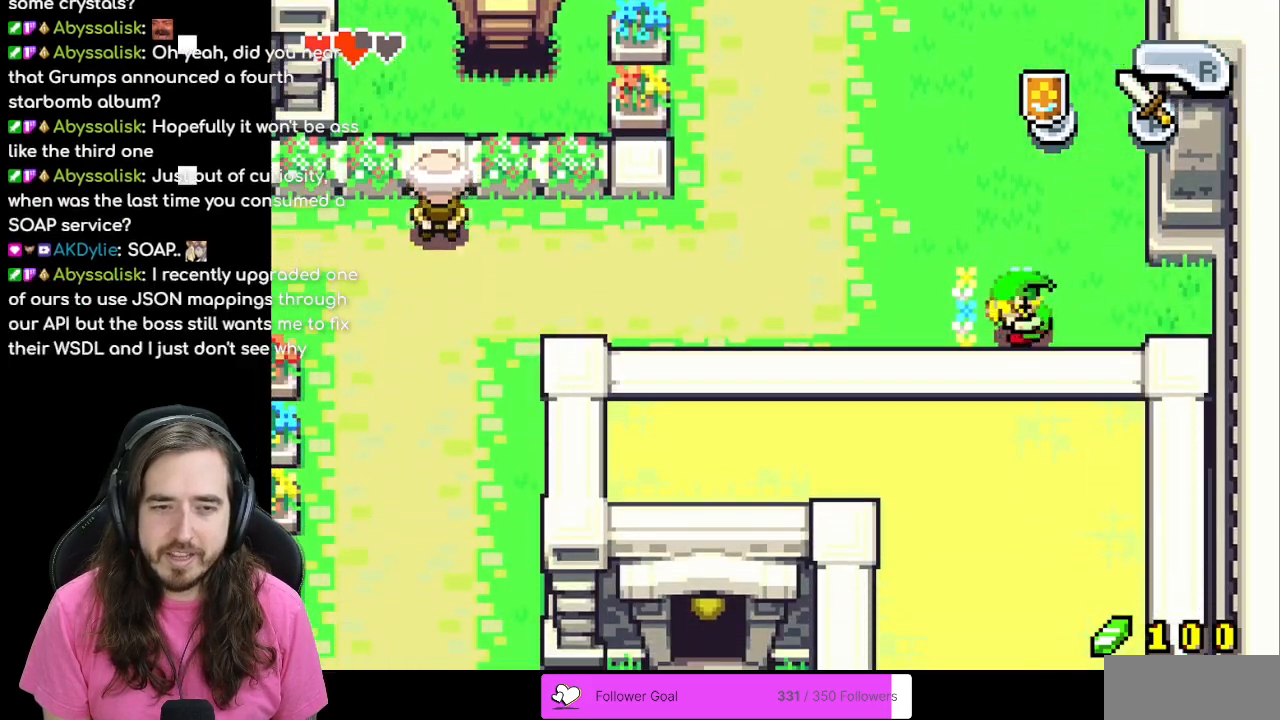
{"dt_ms": 500, "buttons": ["DPAD_LEFT"], "events": [[117, "R1", "up"], [333, "R1", "down"], [483, "R1", "up"]]}
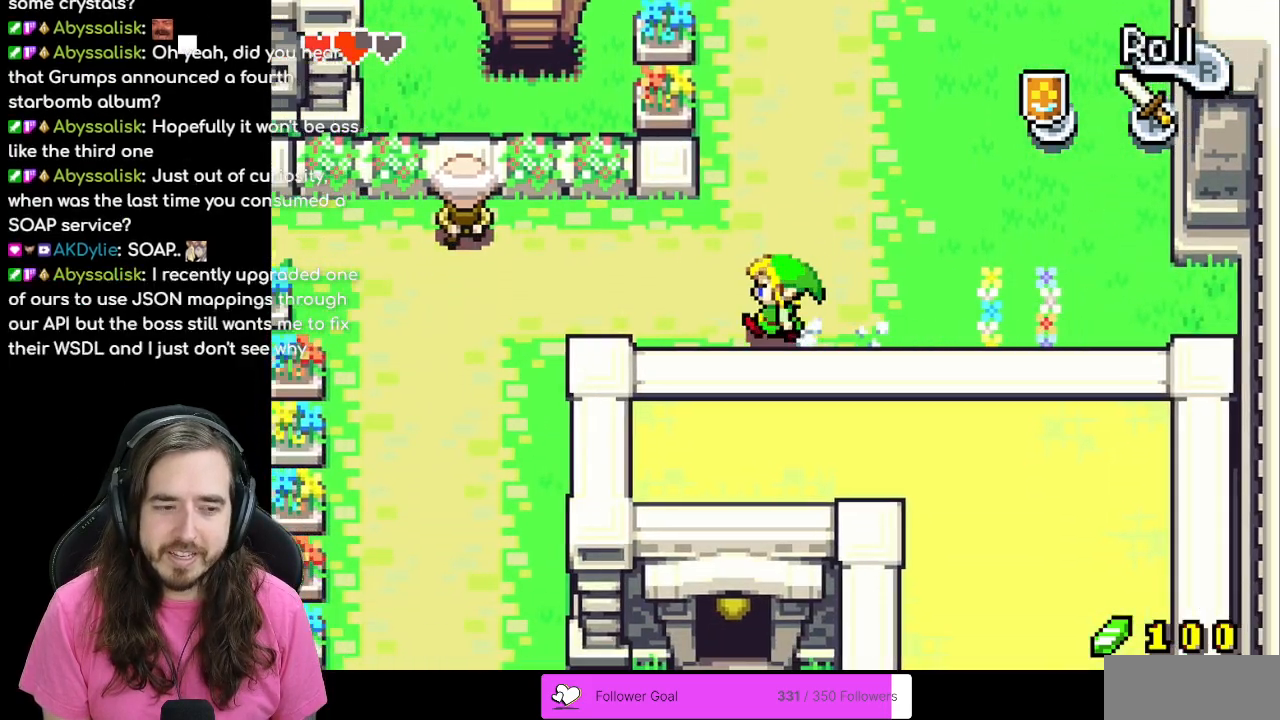
{"dt_ms": 500, "buttons": ["DPAD_LEFT"], "events": [[50, "R1", "down"], [150, "R1", "up"]]}
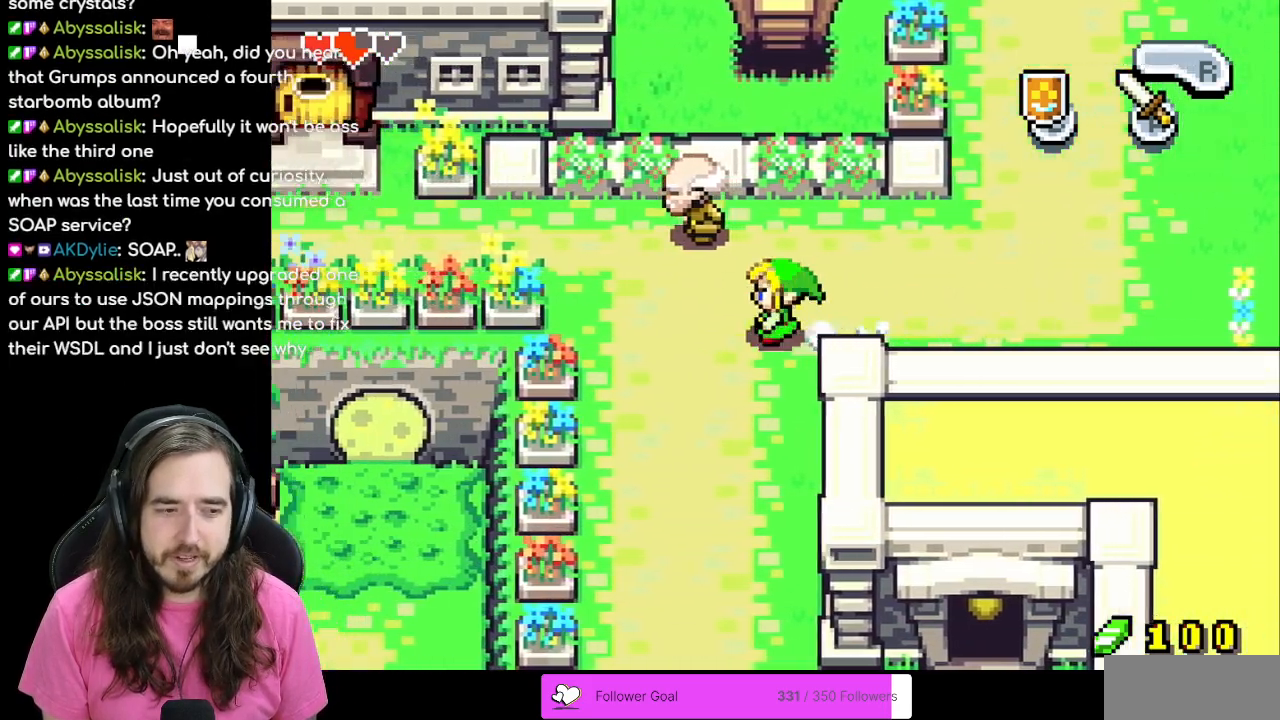
{"dt_ms": 500, "buttons": ["DPAD_DOWN"], "events": [[50, "DPAD_DOWN", "down"], [83, "DPAD_LEFT", "up"], [117, "R1", "down"], [283, "R1", "up"]]}
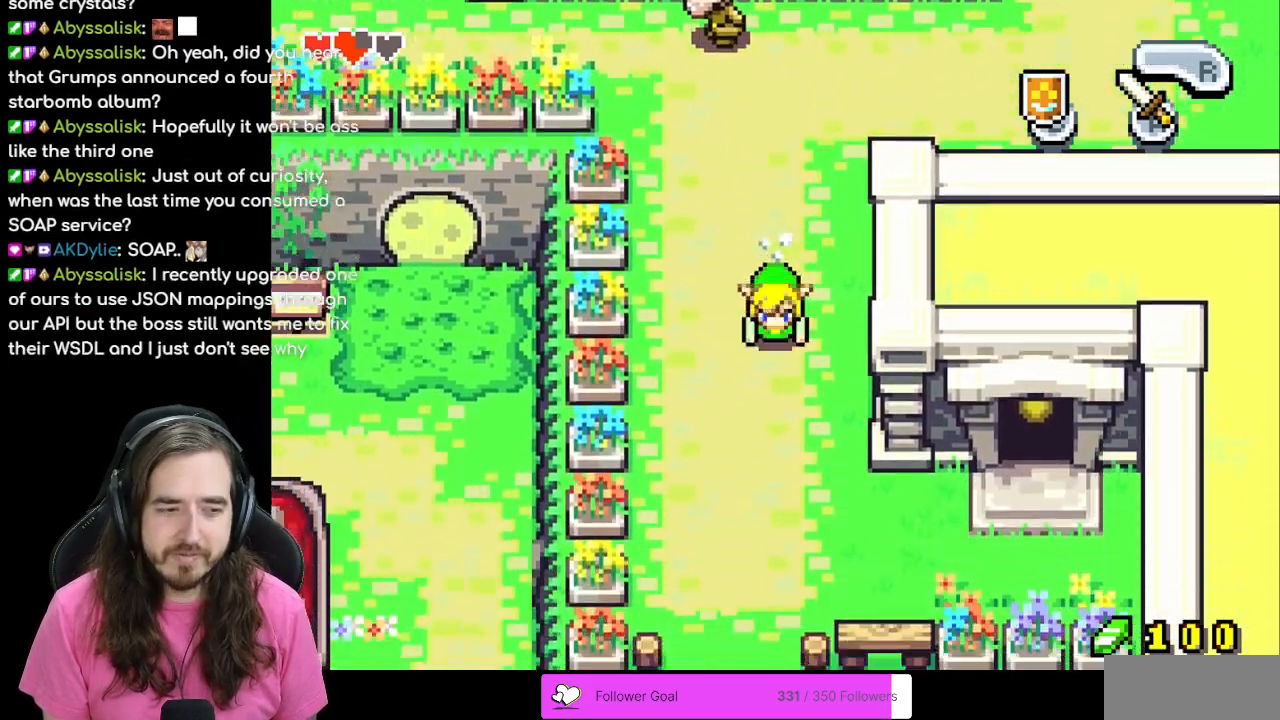
{"dt_ms": 500, "buttons": [], "events": [[150, "DPAD_DOWN", "up"]]}